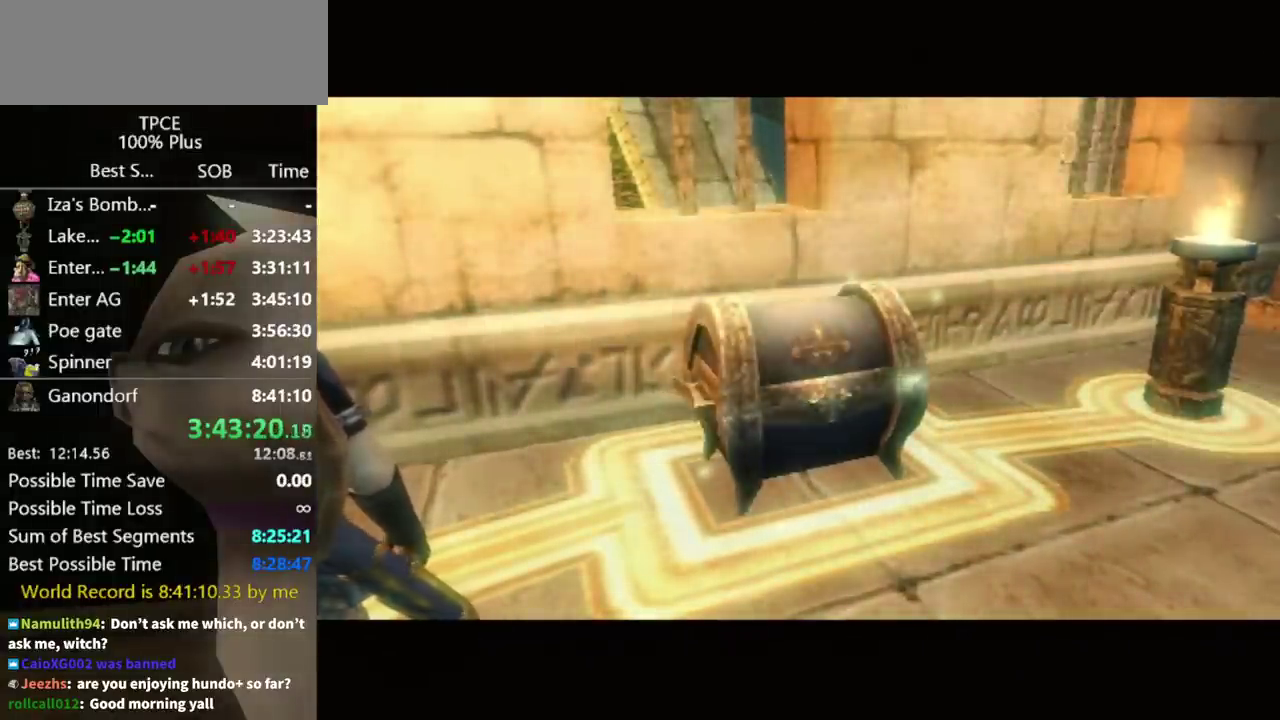
Gameplay with a controller (Nintendo layout); each line is a JSON object with the inputs held at the frame after it. "events" lists button and stick changes between this image and that frame as [ms after this image, input, new state], when the widget could be followed in between. Not read: L3 R3.
{"buttons": [], "left_stick": "down-right", "right_stick": "center", "events": [[167, "left_stick", "right"], [367, "left_stick", "down-right"]]}
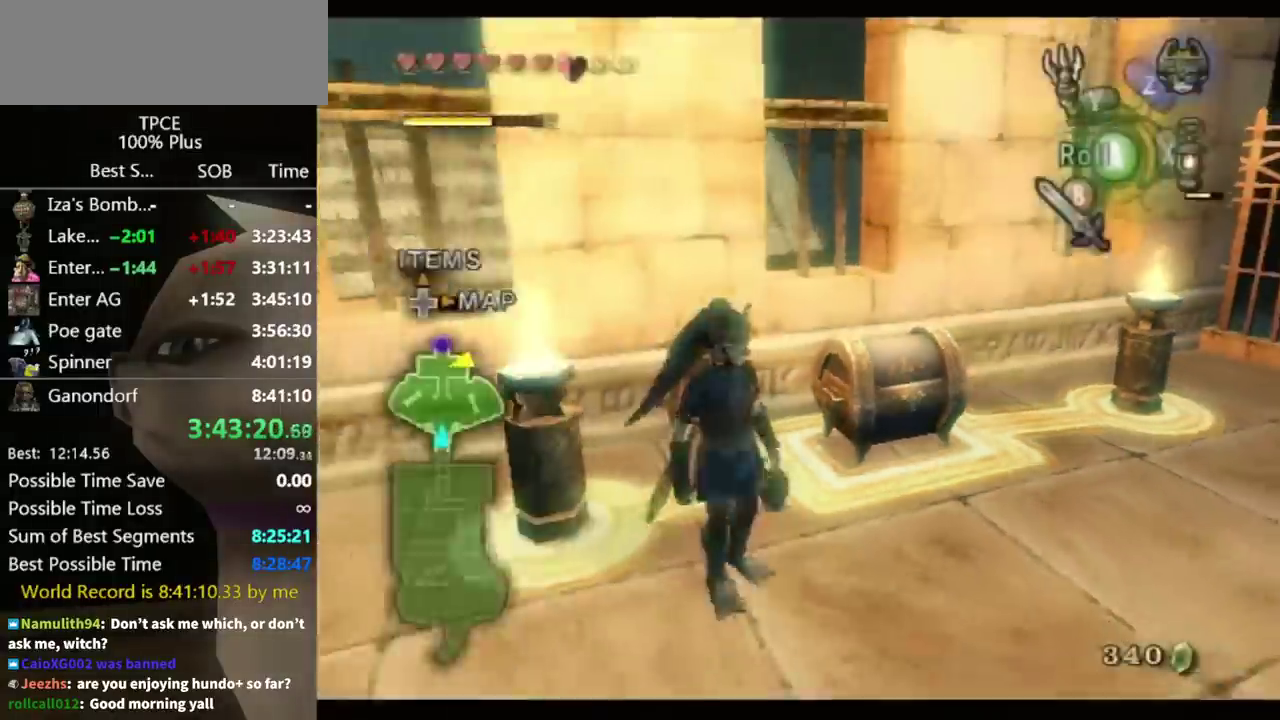
{"buttons": [], "left_stick": "up-right", "right_stick": "center", "events": [[133, "left_stick", "right"], [233, "left_stick", "up-right"], [300, "left_stick", "up"], [367, "left_stick", "up-left"], [500, "left_stick", "up-right"]]}
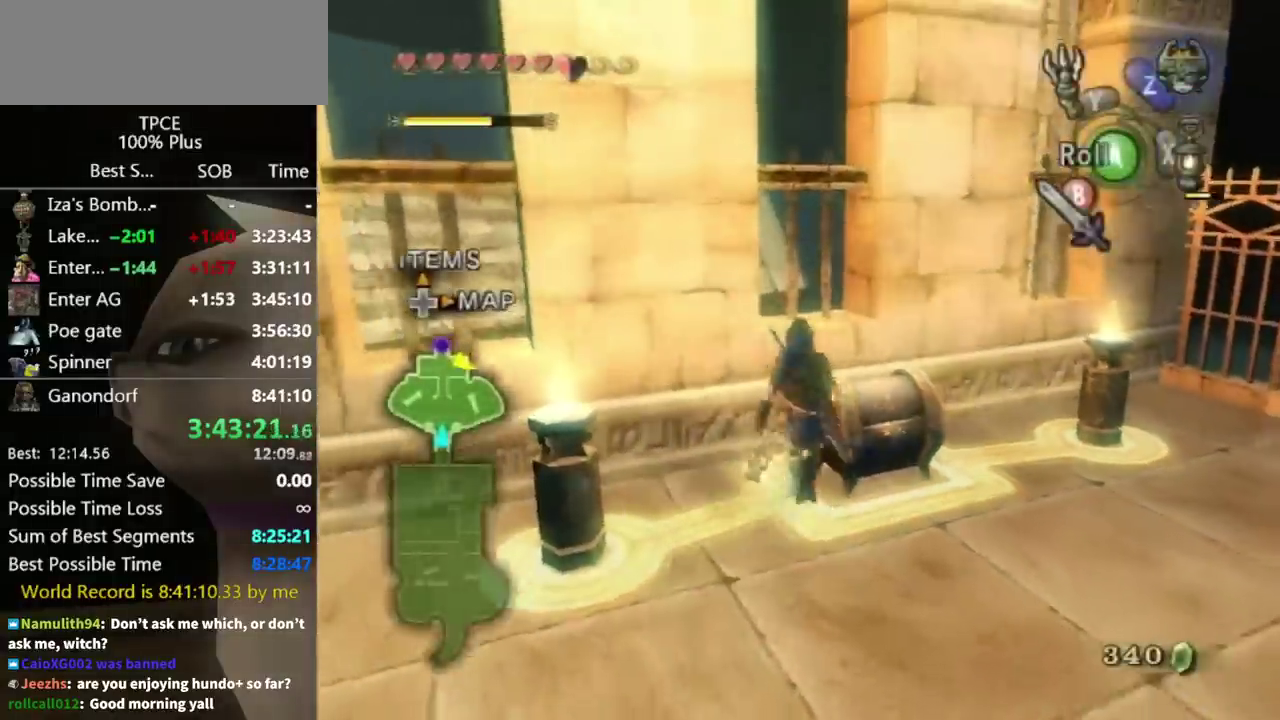
{"buttons": ["L1"], "left_stick": "down", "right_stick": "center", "events": [[100, "left_stick", "right"], [167, "A", "down"], [167, "left_stick", "center"], [233, "A", "up"], [367, "L1", "down"], [433, "left_stick", "down"]]}
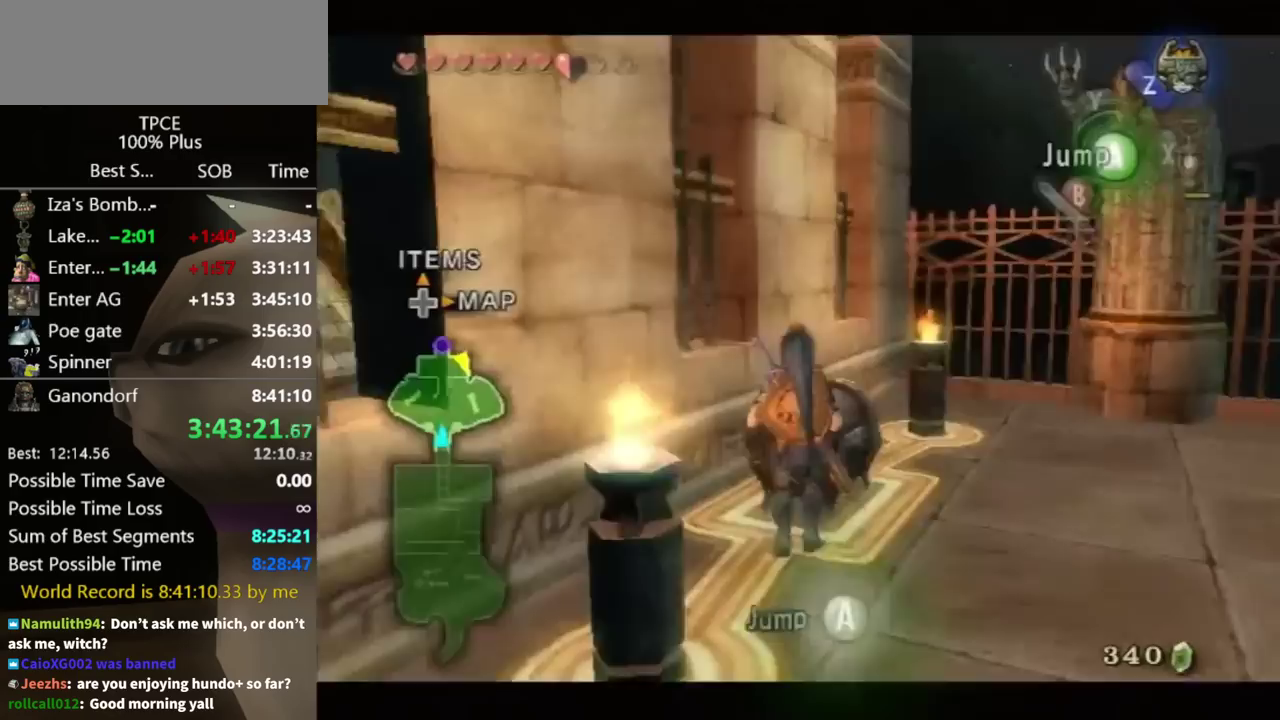
{"buttons": [], "left_stick": "up-left", "right_stick": "center", "events": [[133, "left_stick", "down-right"], [267, "left_stick", "up-right"], [367, "L1", "up"], [367, "left_stick", "up"], [433, "left_stick", "up-left"]]}
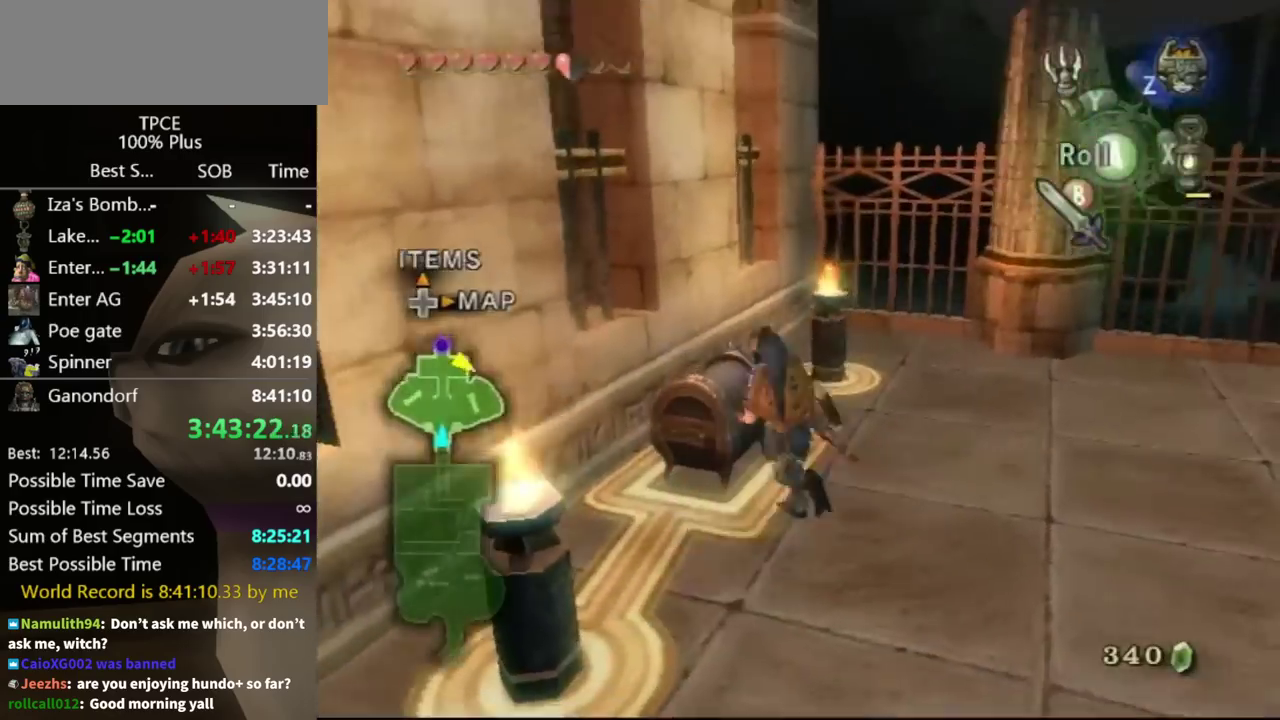
{"buttons": [], "left_stick": "center", "right_stick": "center", "events": [[67, "left_stick", "center"], [100, "A", "down"], [267, "A", "up"]]}
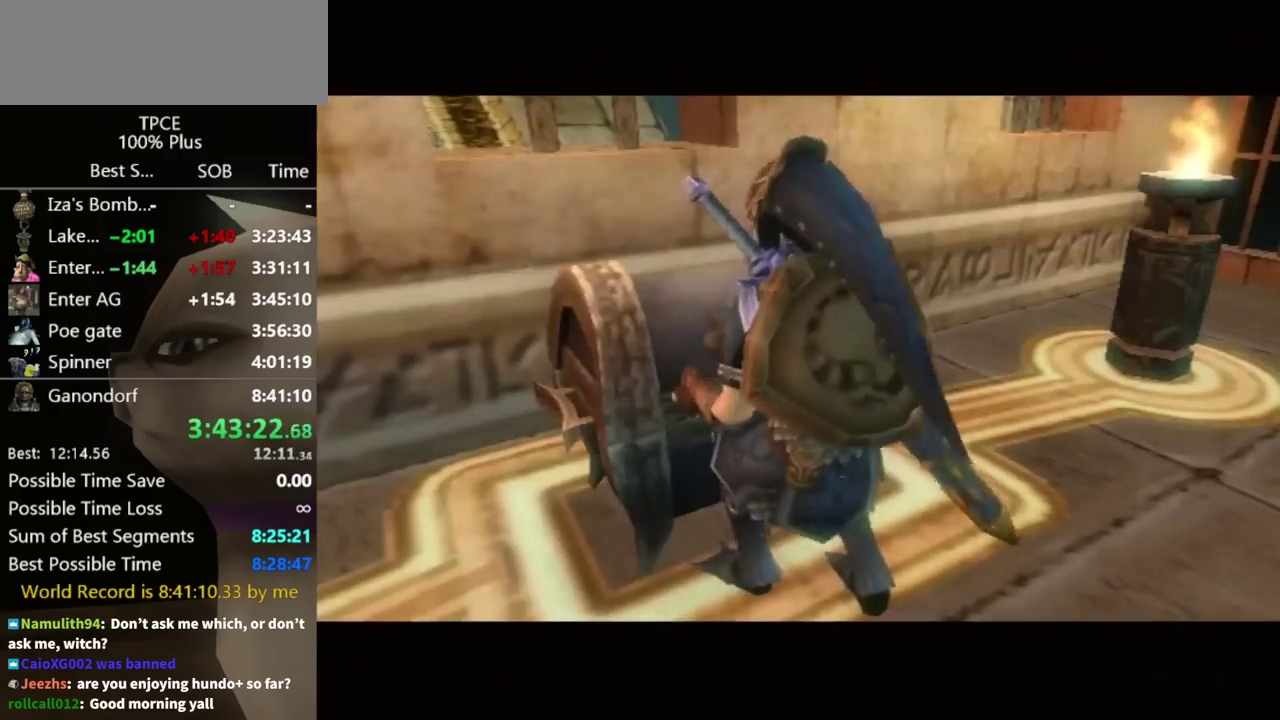
{"buttons": [], "left_stick": "center", "right_stick": "center", "events": []}
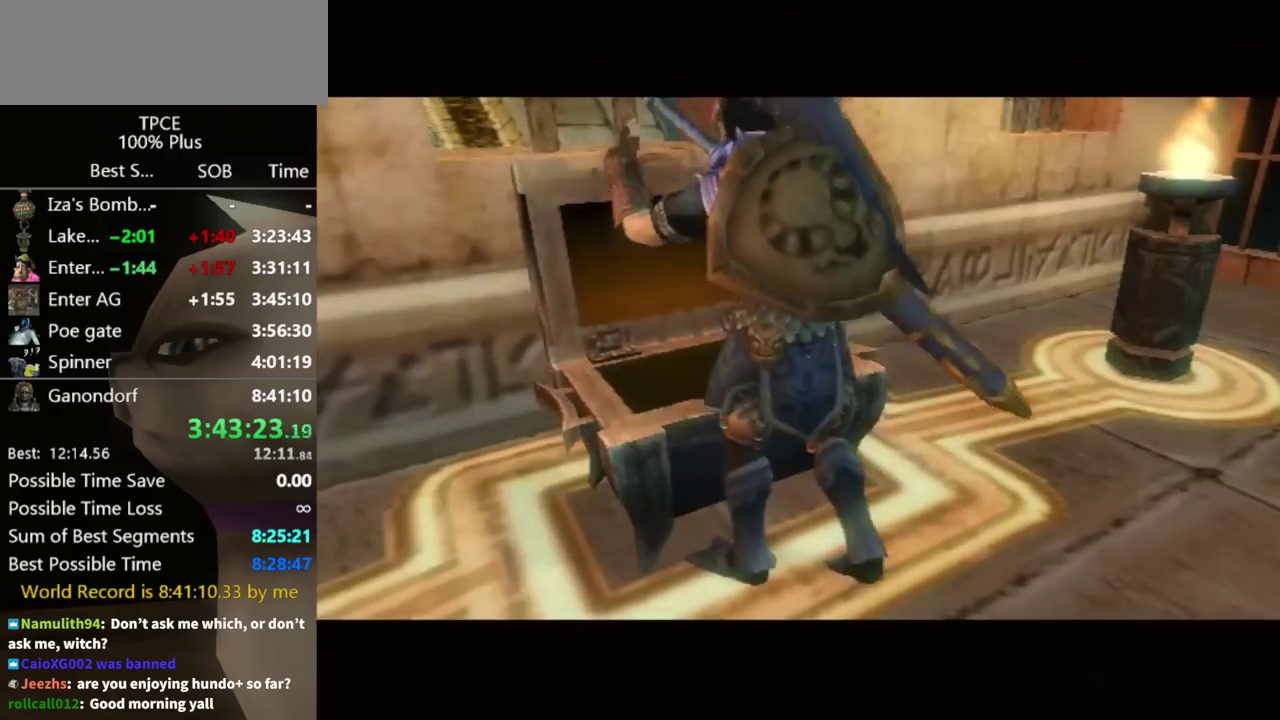
{"buttons": [], "left_stick": "center", "right_stick": "center", "events": []}
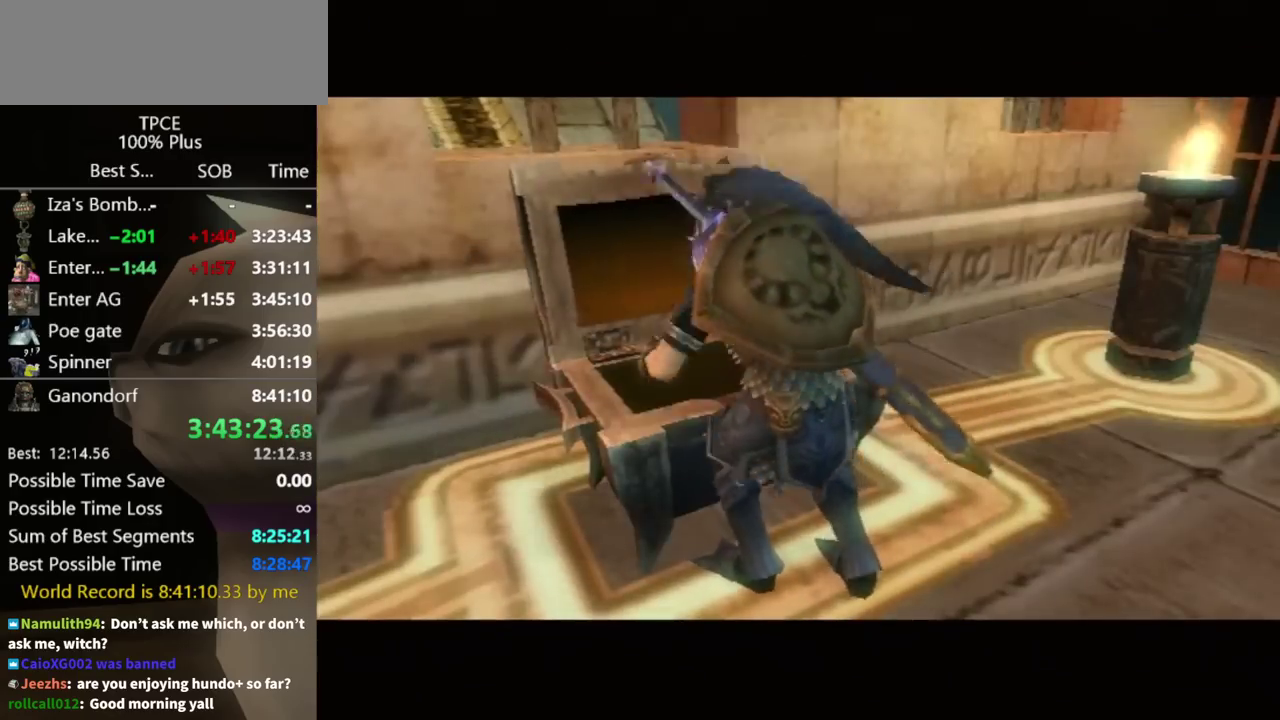
{"buttons": [], "left_stick": "center", "right_stick": "center", "events": []}
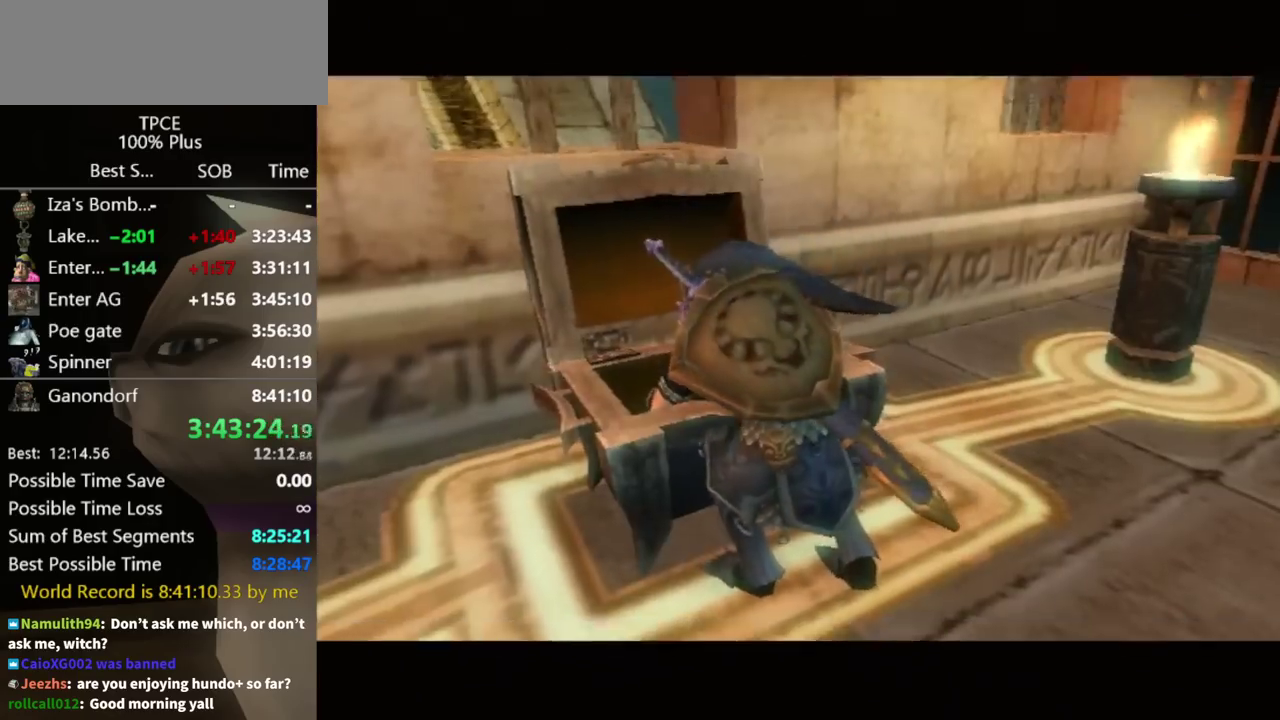
{"buttons": [], "left_stick": "center", "right_stick": "center", "events": []}
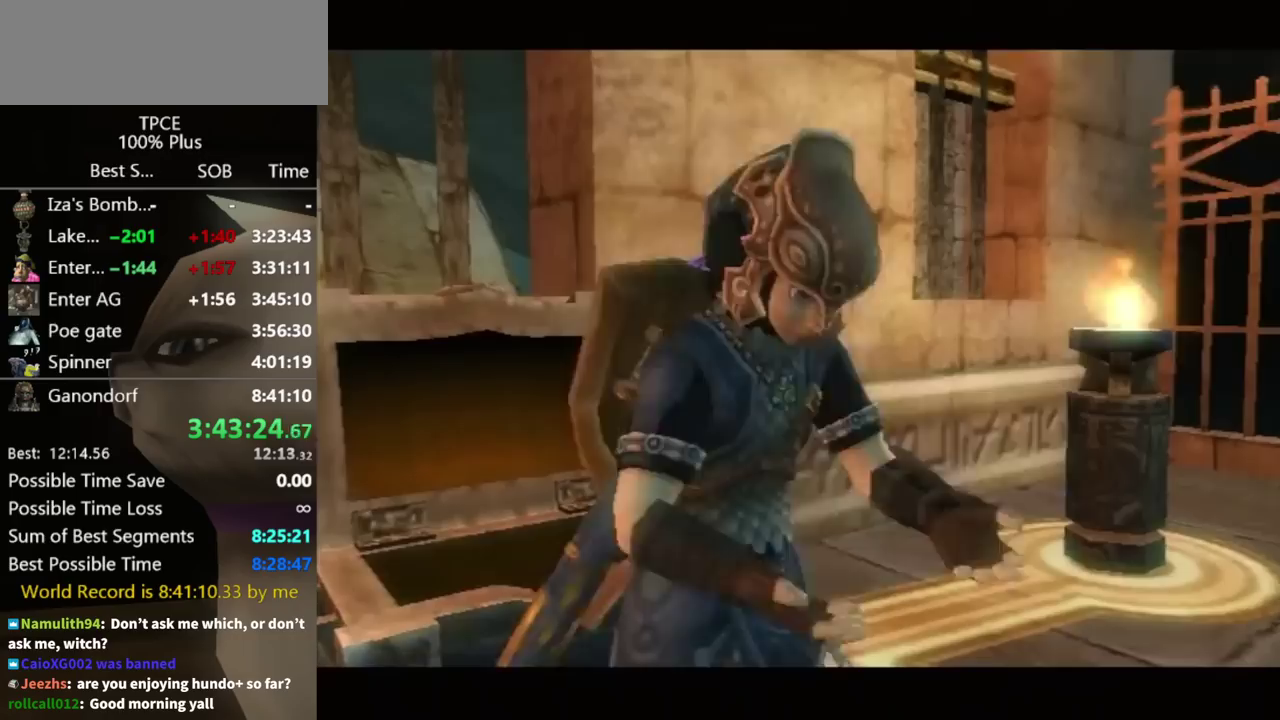
{"buttons": [], "left_stick": "center", "right_stick": "center", "events": []}
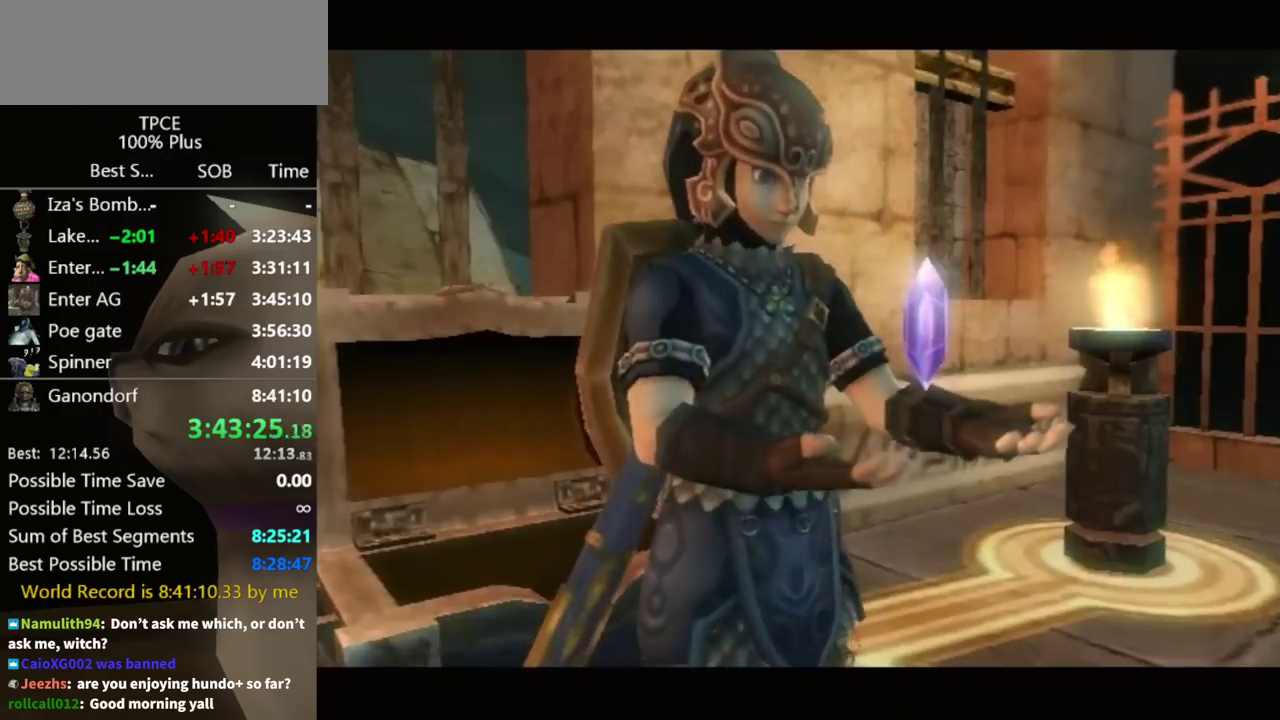
{"buttons": [], "left_stick": "down-right", "right_stick": "center", "events": [[400, "left_stick", "down-right"]]}
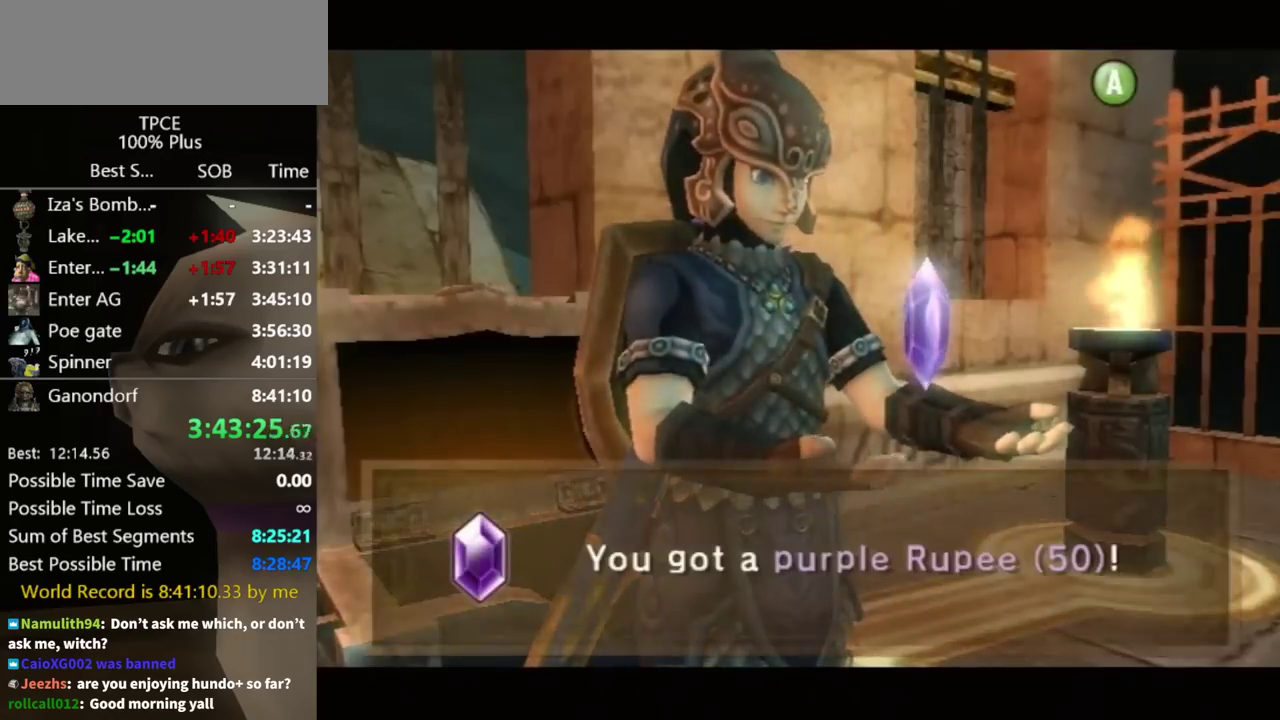
{"buttons": ["A"], "left_stick": "down-right", "right_stick": "center", "events": [[33, "A", "down"], [133, "A", "up"], [200, "A", "down"], [267, "A", "up"], [467, "A", "down"]]}
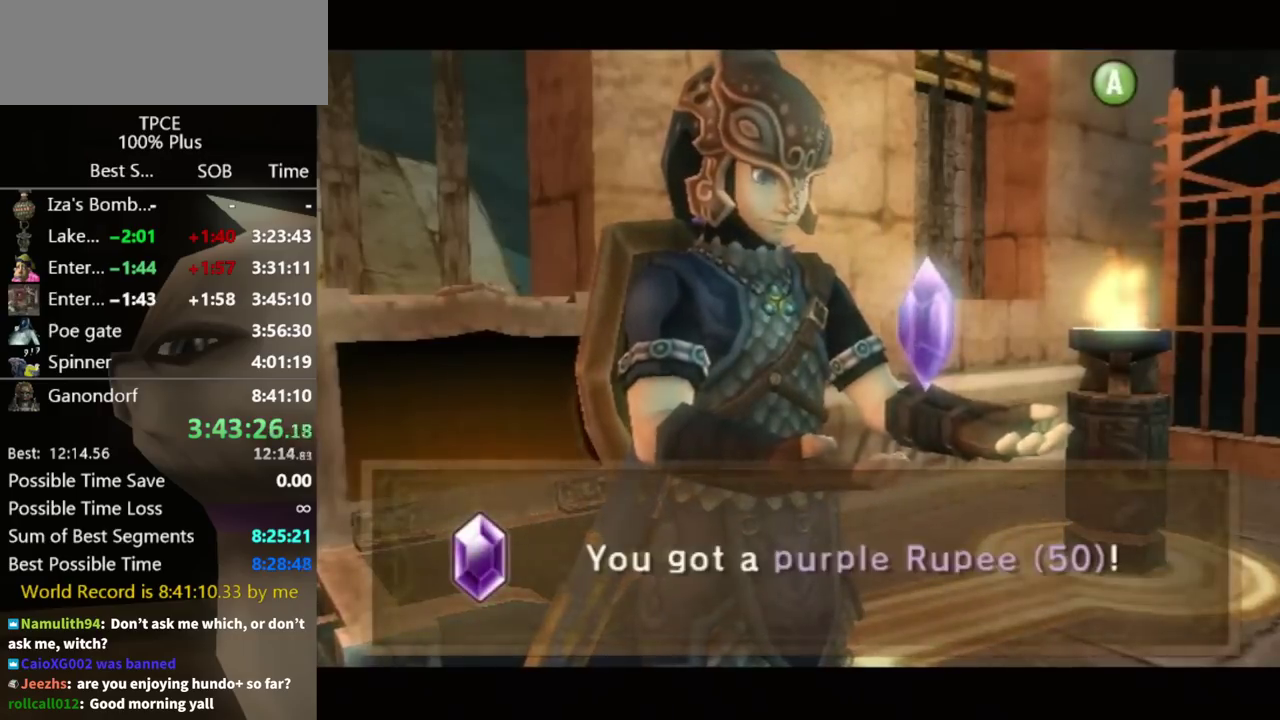
{"buttons": [], "left_stick": "down-right", "right_stick": "center", "events": [[33, "A", "up"], [233, "A", "down"], [300, "A", "up"], [400, "A", "down"], [467, "A", "up"]]}
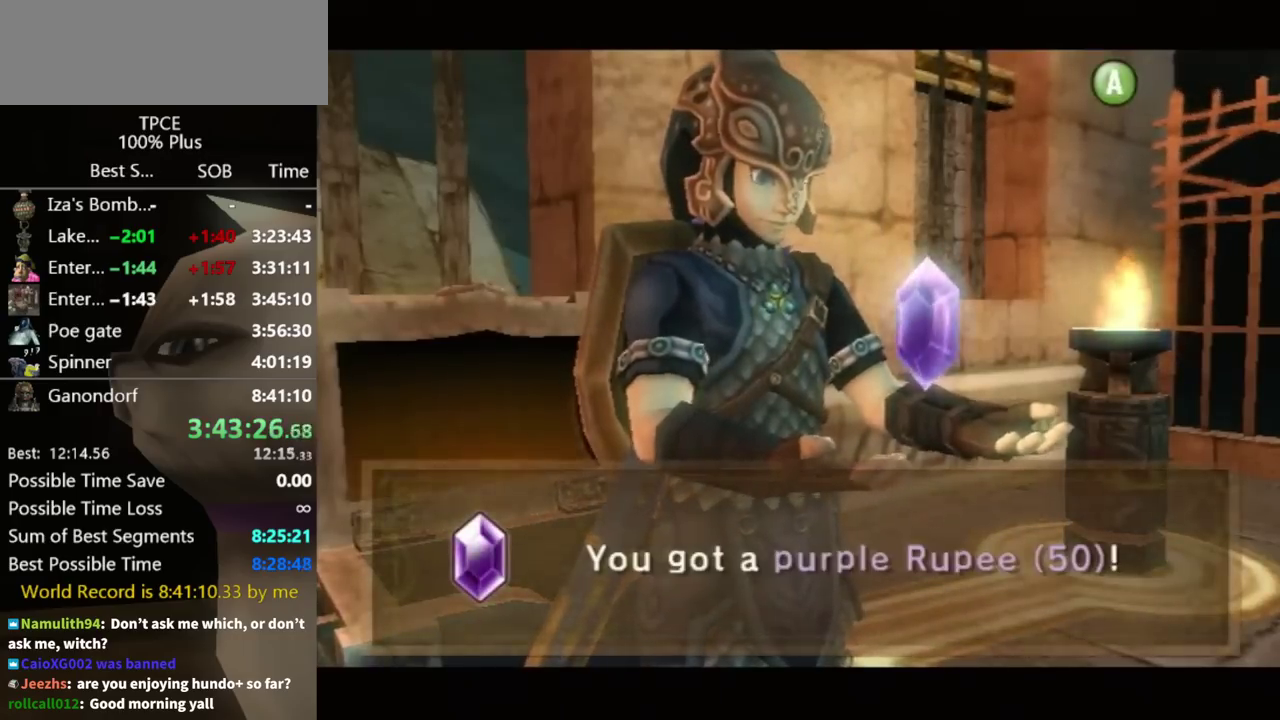
{"buttons": ["A"], "left_stick": "down-right", "right_stick": "center", "events": [[33, "A", "down"], [133, "A", "up"], [300, "A", "down"], [400, "A", "up"], [467, "A", "down"]]}
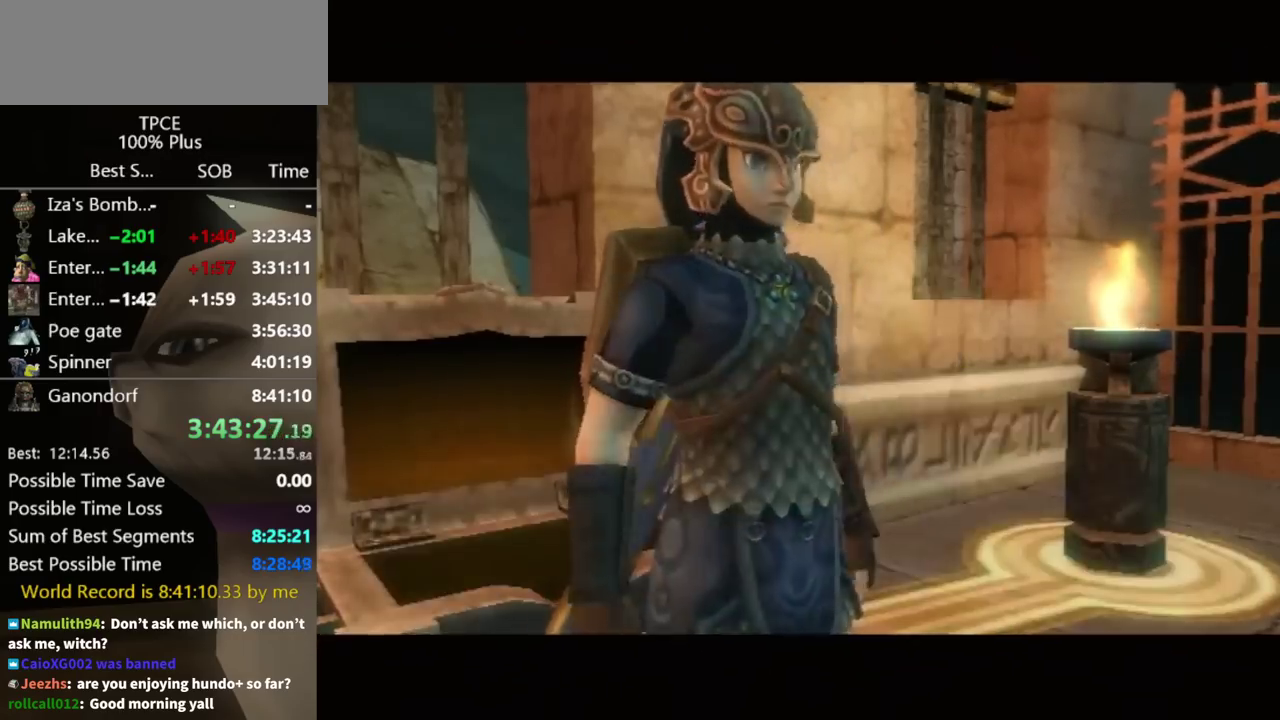
{"buttons": ["L1"], "left_stick": "center", "right_stick": "center", "events": [[33, "A", "up"], [433, "L1", "down"], [500, "left_stick", "center"]]}
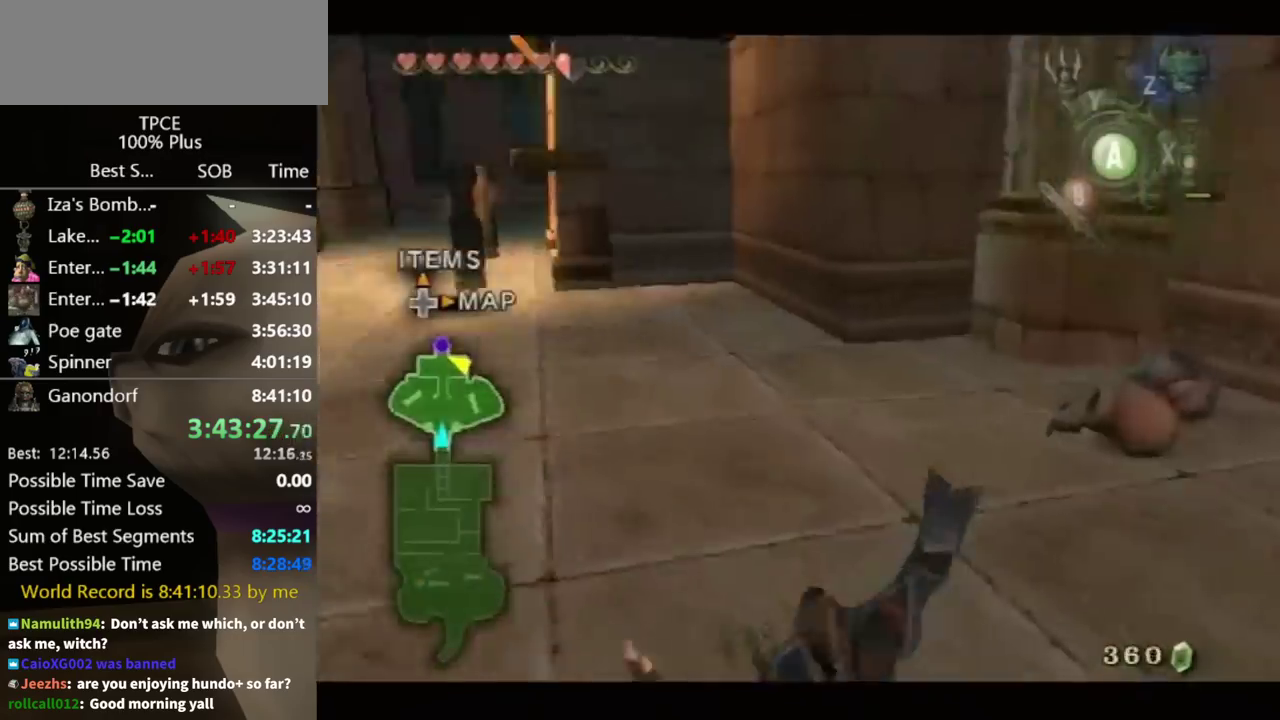
{"buttons": [], "left_stick": "up-left", "right_stick": "center", "events": [[167, "L1", "up"], [167, "left_stick", "up"], [367, "left_stick", "up-left"], [433, "A", "down"], [500, "A", "up"]]}
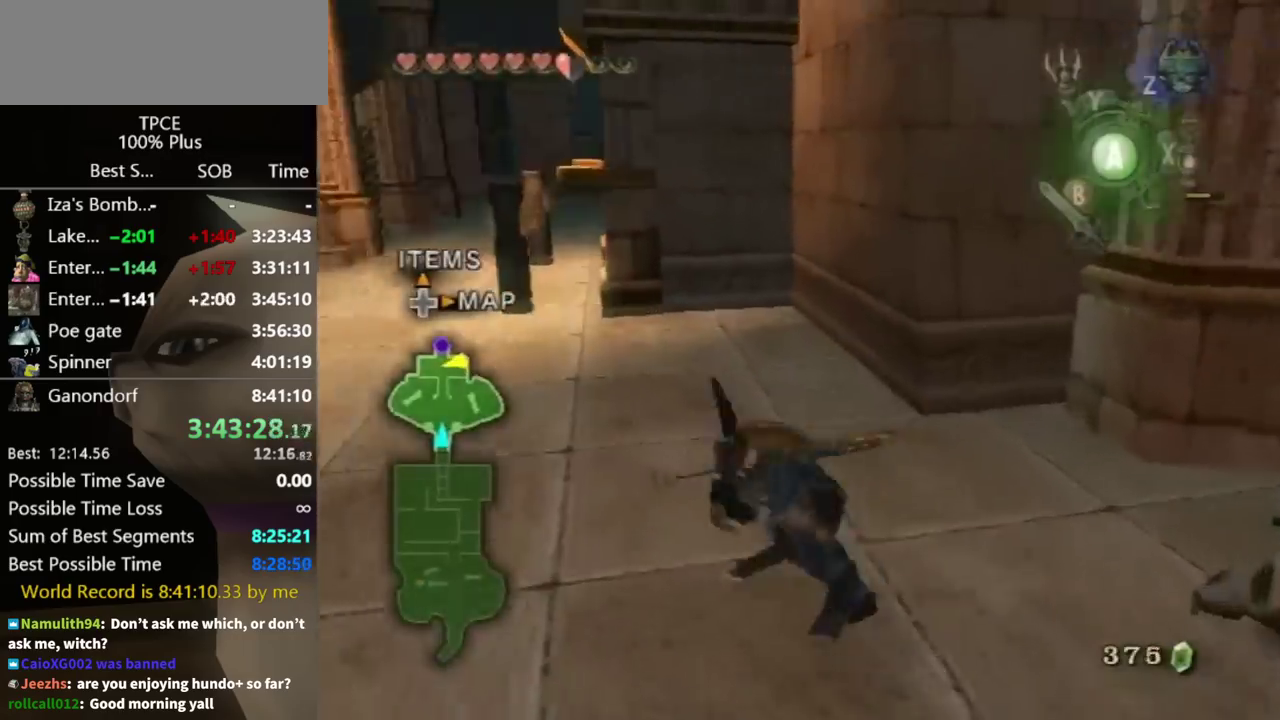
{"buttons": [], "left_stick": "up", "right_stick": "center", "events": [[33, "A", "down"], [100, "A", "up"], [333, "left_stick", "up"]]}
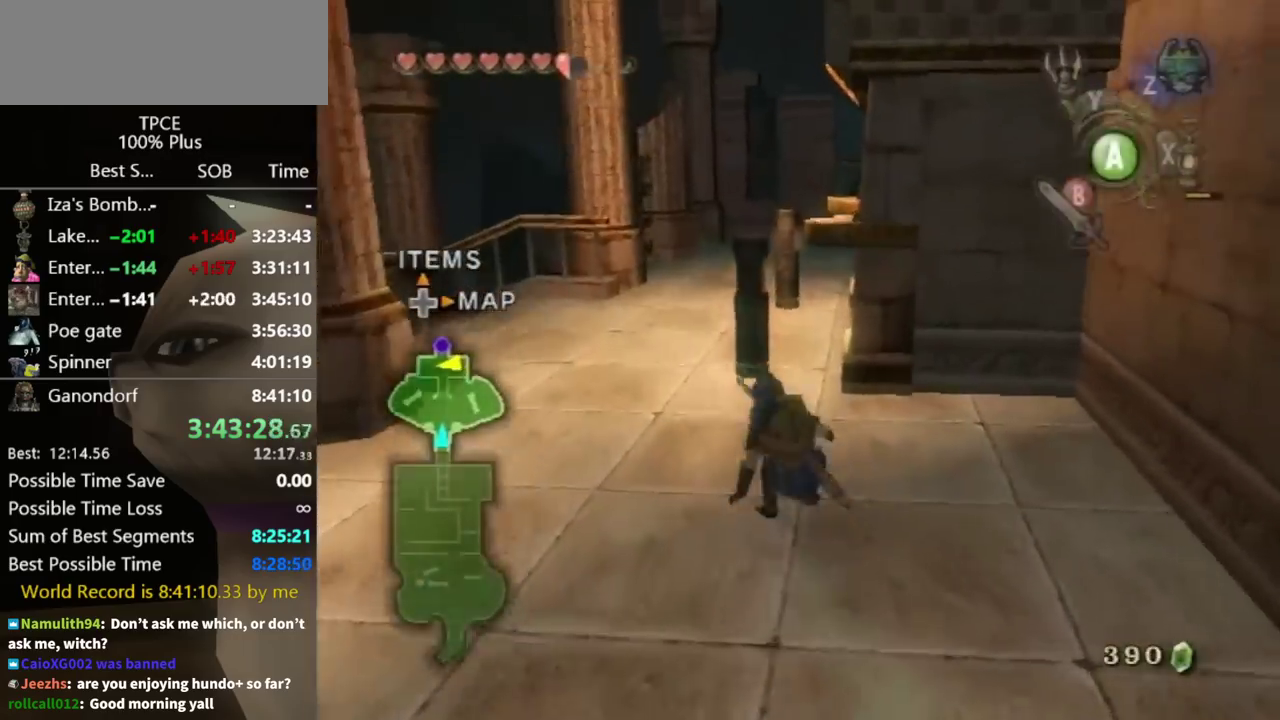
{"buttons": [], "left_stick": "up", "right_stick": "left", "events": [[400, "left_stick", "up-right"], [400, "right_stick", "left"], [467, "left_stick", "up"]]}
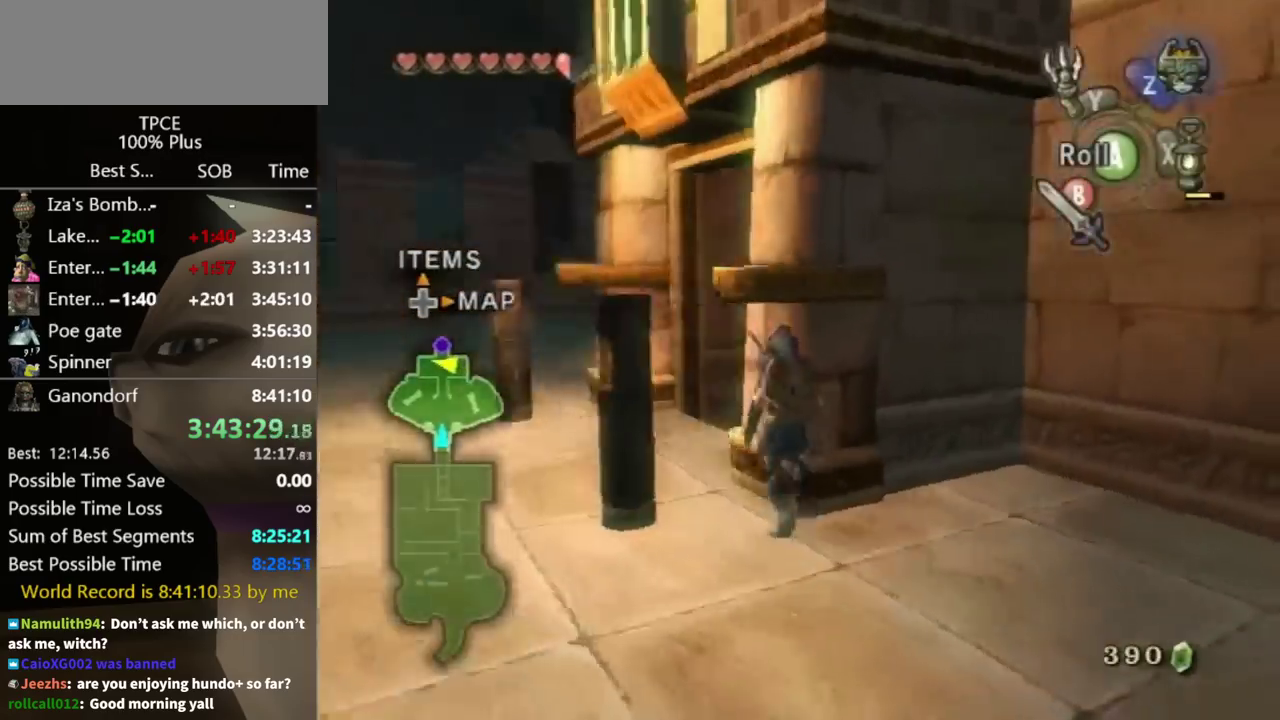
{"buttons": ["A"], "left_stick": "up-right", "right_stick": "center", "events": [[100, "left_stick", "up-left"], [167, "right_stick", "center"], [367, "left_stick", "up-right"], [500, "A", "down"]]}
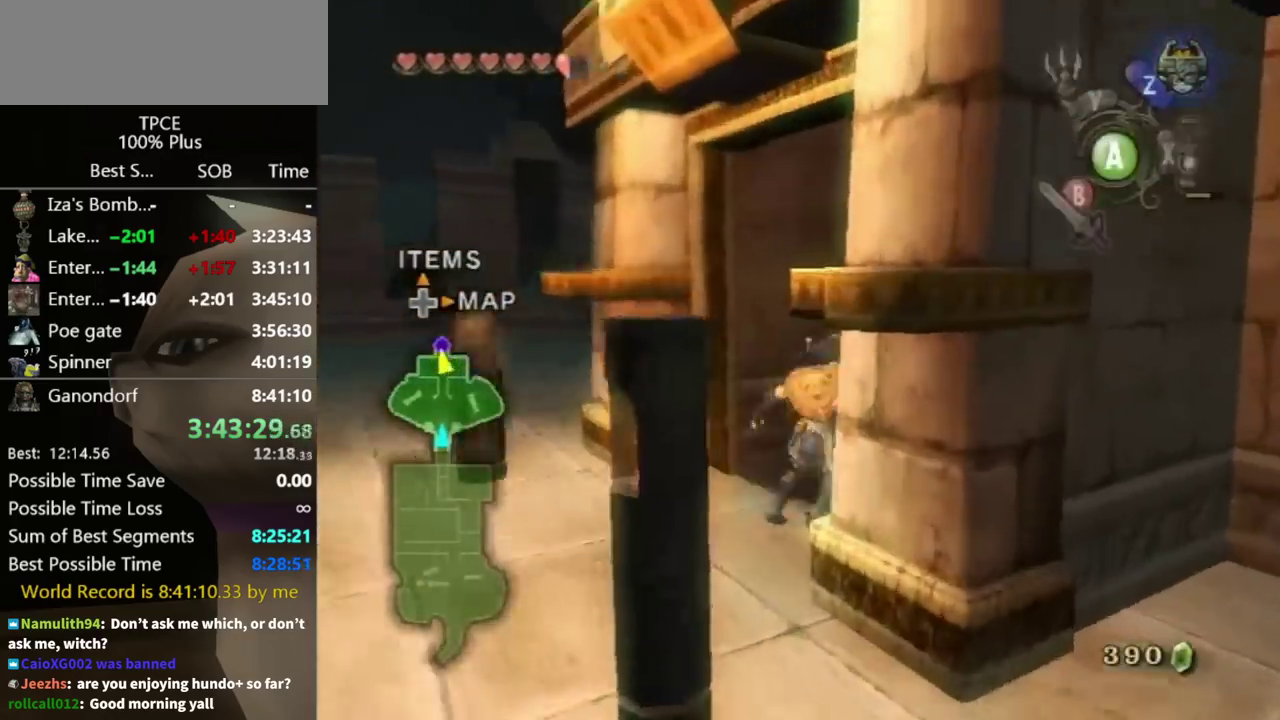
{"buttons": [], "left_stick": "up-right", "right_stick": "center", "events": [[67, "A", "up"]]}
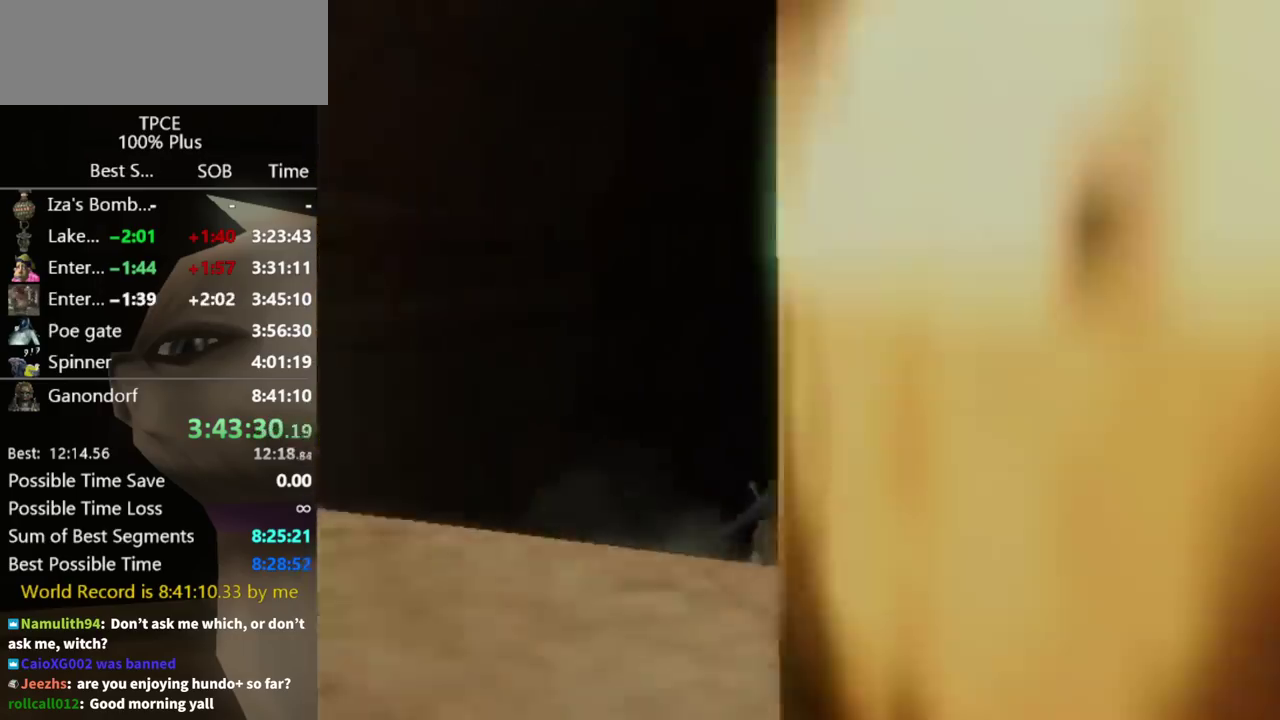
{"buttons": [], "left_stick": "center", "right_stick": "center", "events": [[100, "left_stick", "center"]]}
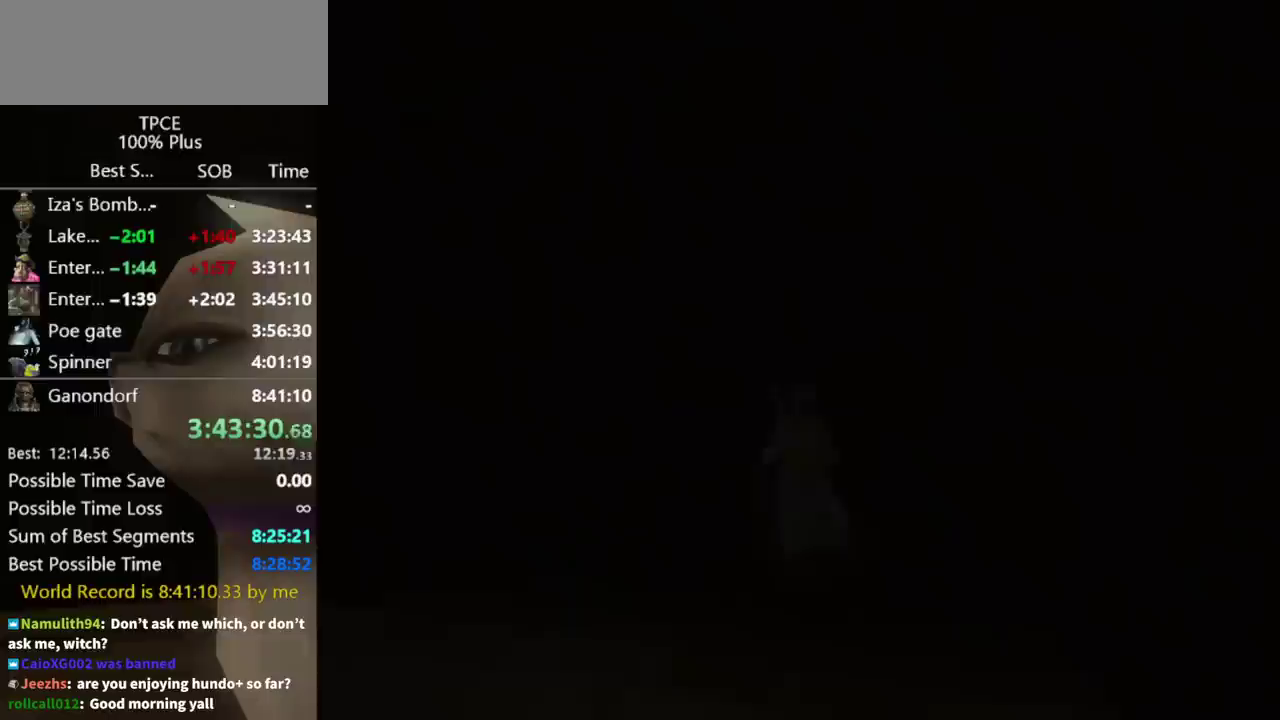
{"buttons": [], "left_stick": "center", "right_stick": "center", "events": []}
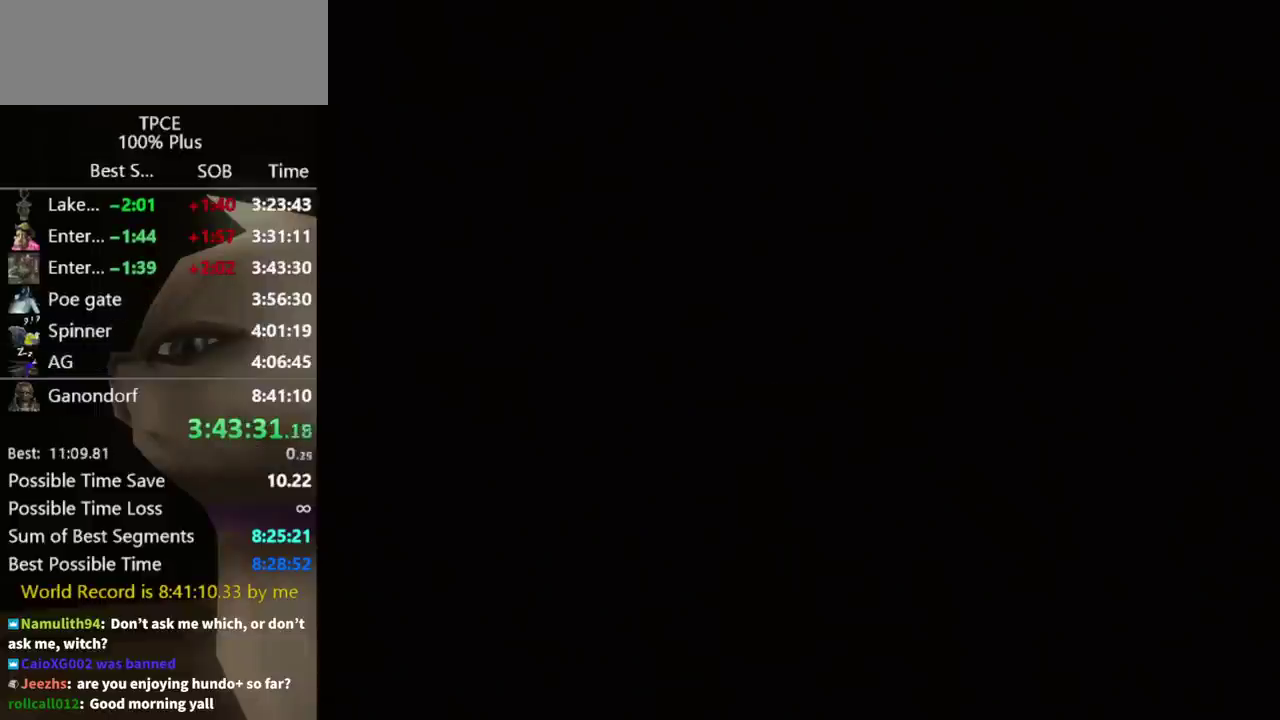
{"buttons": [], "left_stick": "center", "right_stick": "center", "events": []}